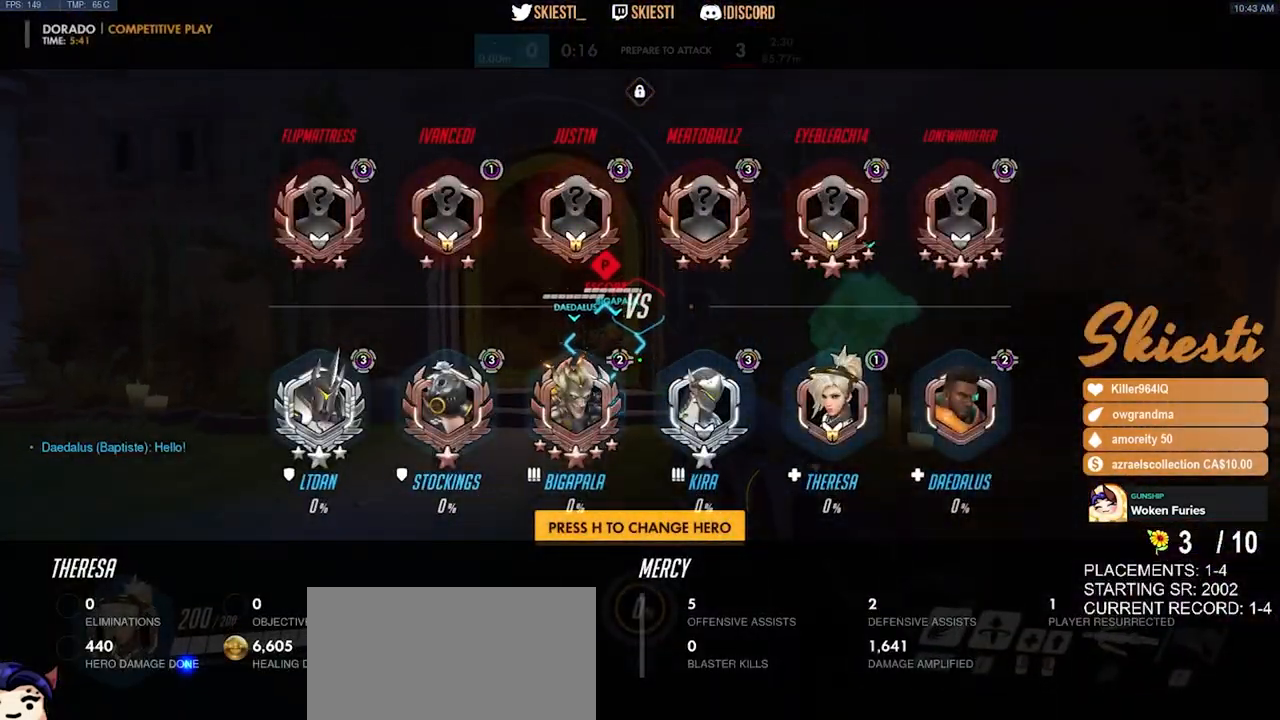
Gameplay with keyboard and mouse; each line is a JSON object with the keys and mouse buttons held at the frame after it. "events" lists presses ("down") and releases ("up") of "a", "ctrl", "d", "e", "q", "s", "shift", "space", "w", "mouse_left", "mouse_wheel", "mouse_right", "mouse_mb4" and "mouse_mb5" between this image and that frame as [ms after this image, input, new state], when the widget could be followed in between. "mouse_left", "mouse_wheel", "mouse_right", "mouse_mb4", "mouse_mb5" = the "left", "wheel", "right", "mb4", "mb5" buttons of the "mouse" list. No other keys are recorded. "wheel" means that the mouse wheel is clicked or scrolled. Mouse movement is not recorded.
{"keys": ["a", "w"], "mouse": [], "events": [[50, "space", "down"], [200, "space", "up"], [450, "a", "down"]]}
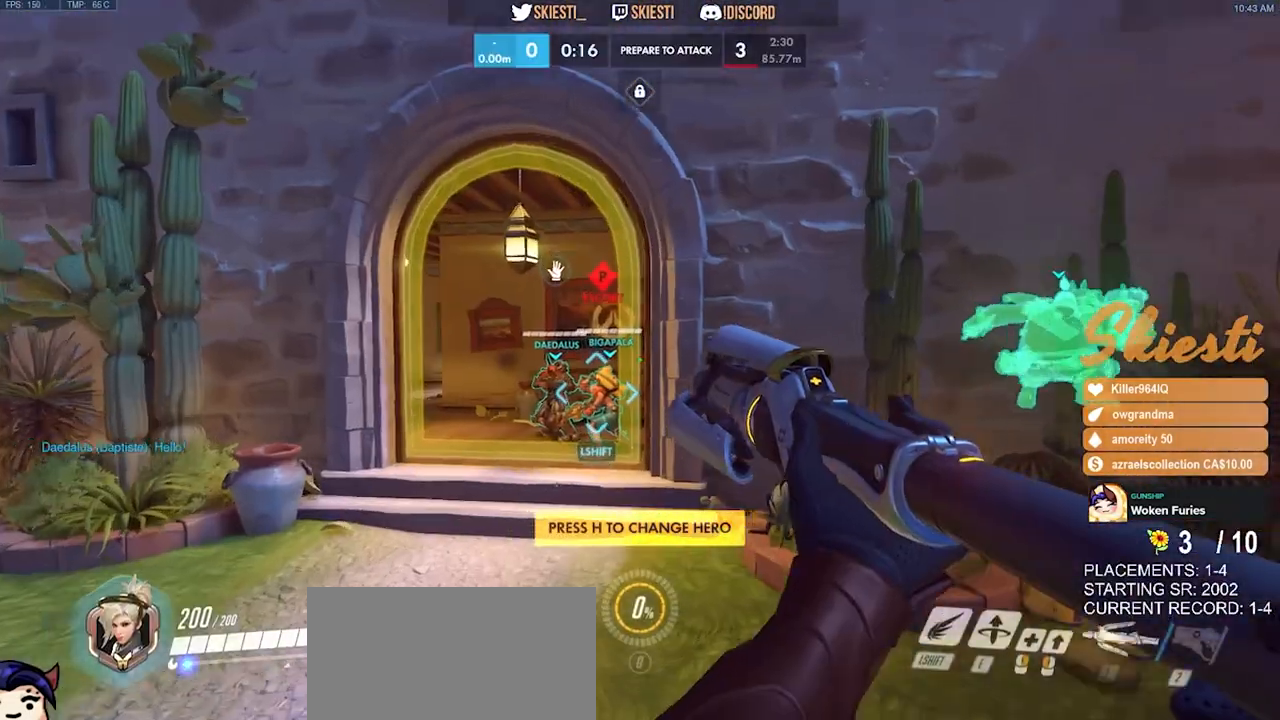
{"keys": ["a"], "mouse": [], "events": [[334, "w", "up"]]}
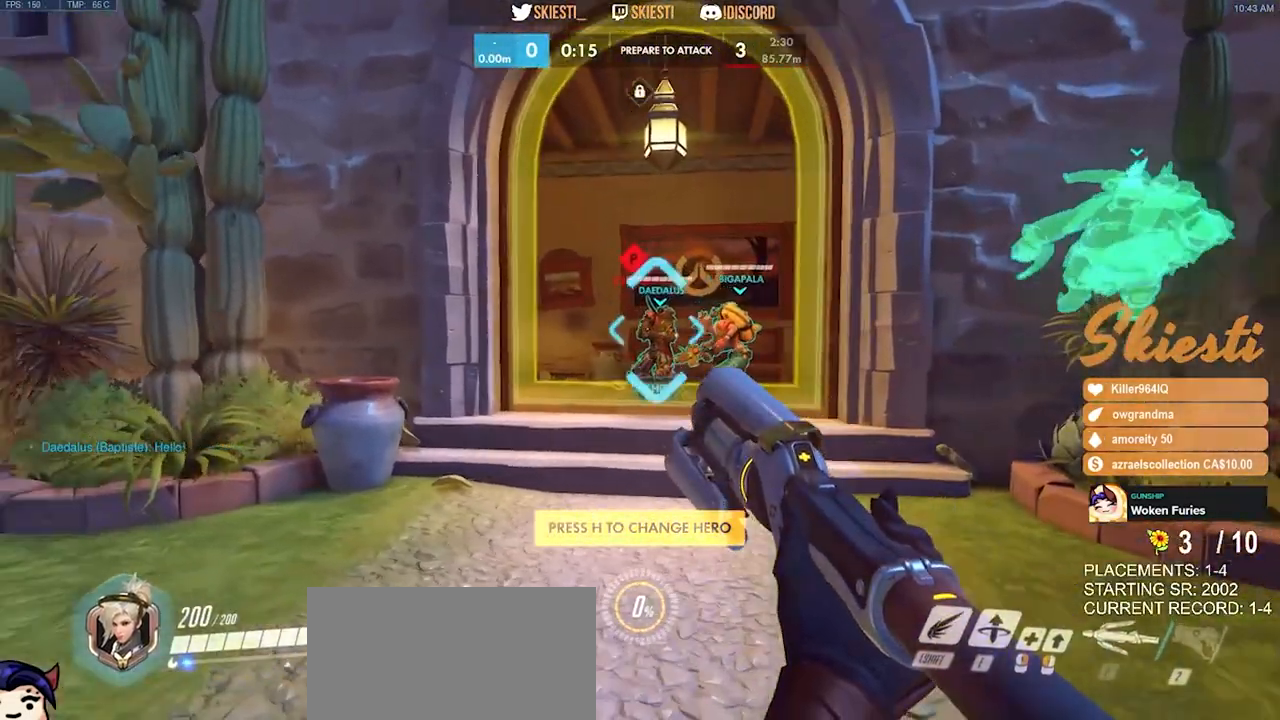
{"keys": ["d", "s"], "mouse": [], "events": [[34, "a", "up"], [34, "s", "down"], [500, "d", "down"]]}
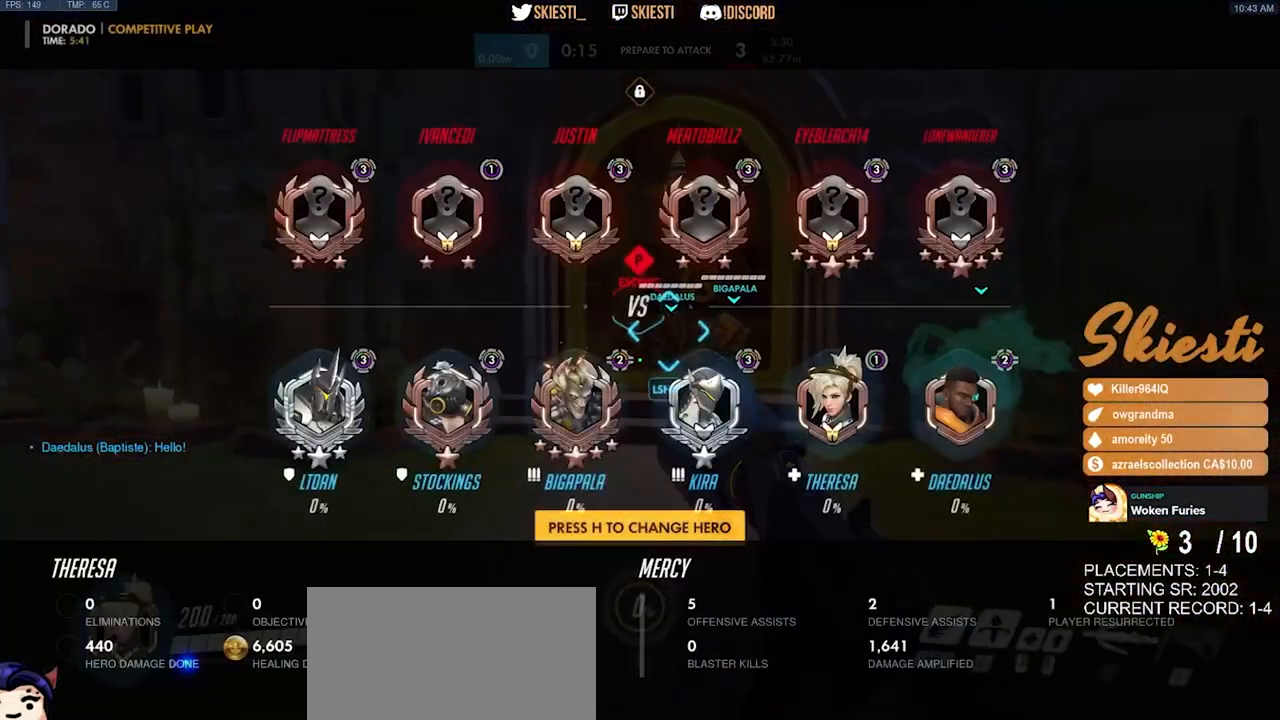
{"keys": ["w"], "mouse": [], "events": [[17, "space", "down"], [134, "d", "up"], [250, "space", "up"], [284, "s", "up"], [484, "w", "down"]]}
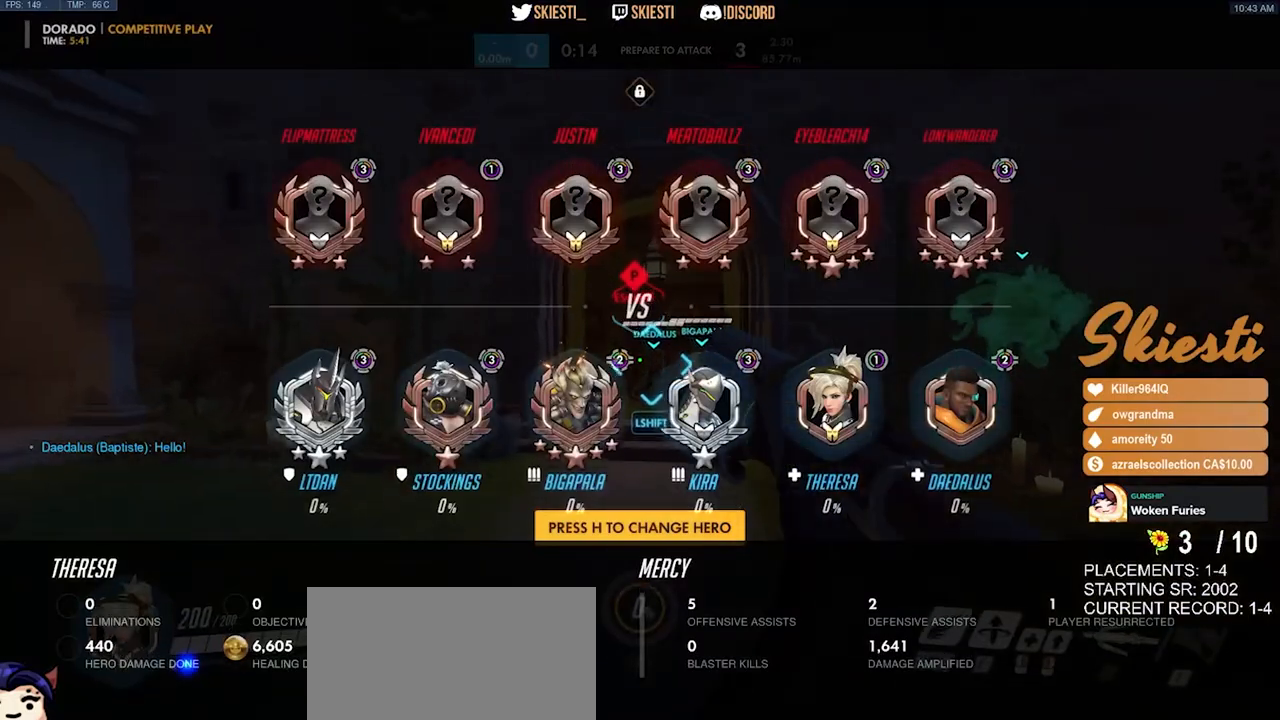
{"keys": ["w"], "mouse": [], "events": [[250, "space", "down"], [417, "space", "up"]]}
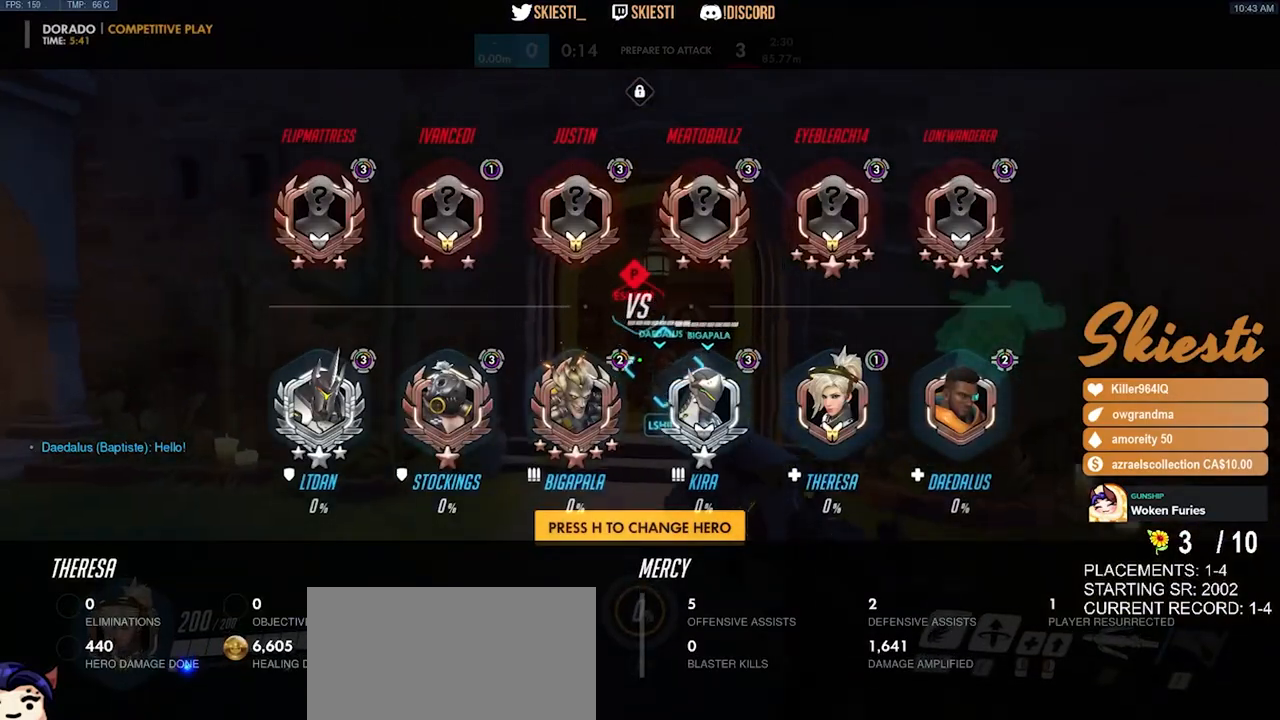
{"keys": ["space", "w"], "mouse": [], "events": [[450, "space", "down"]]}
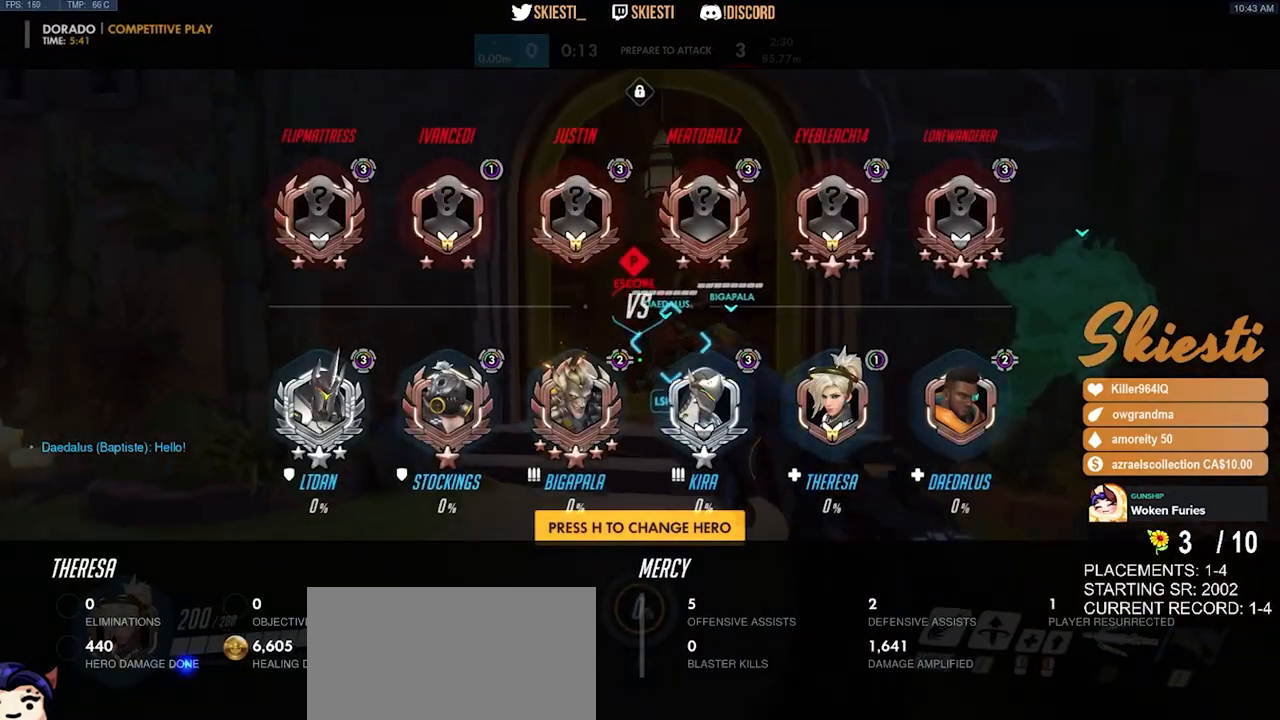
{"keys": ["d", "w"], "mouse": [], "events": [[134, "space", "up"], [384, "d", "down"]]}
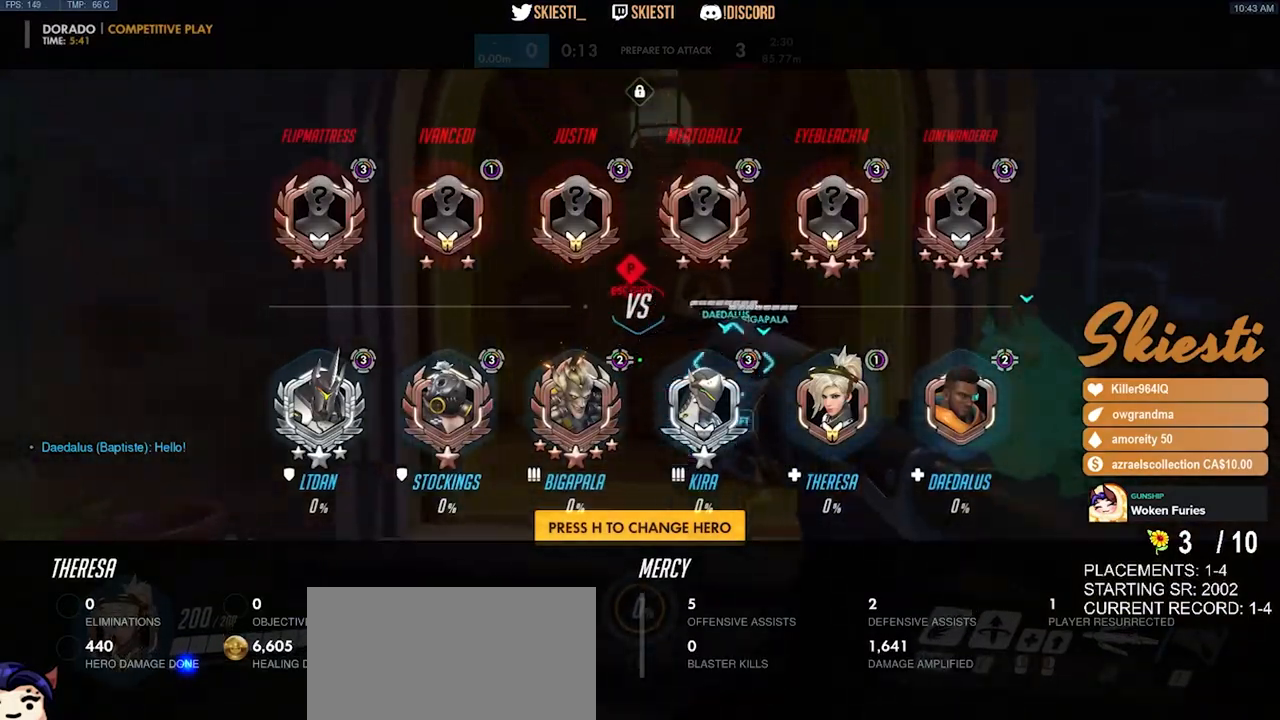
{"keys": ["s", "space"], "mouse": [], "events": [[17, "w", "up"], [217, "s", "down"], [250, "d", "up"], [367, "space", "down"]]}
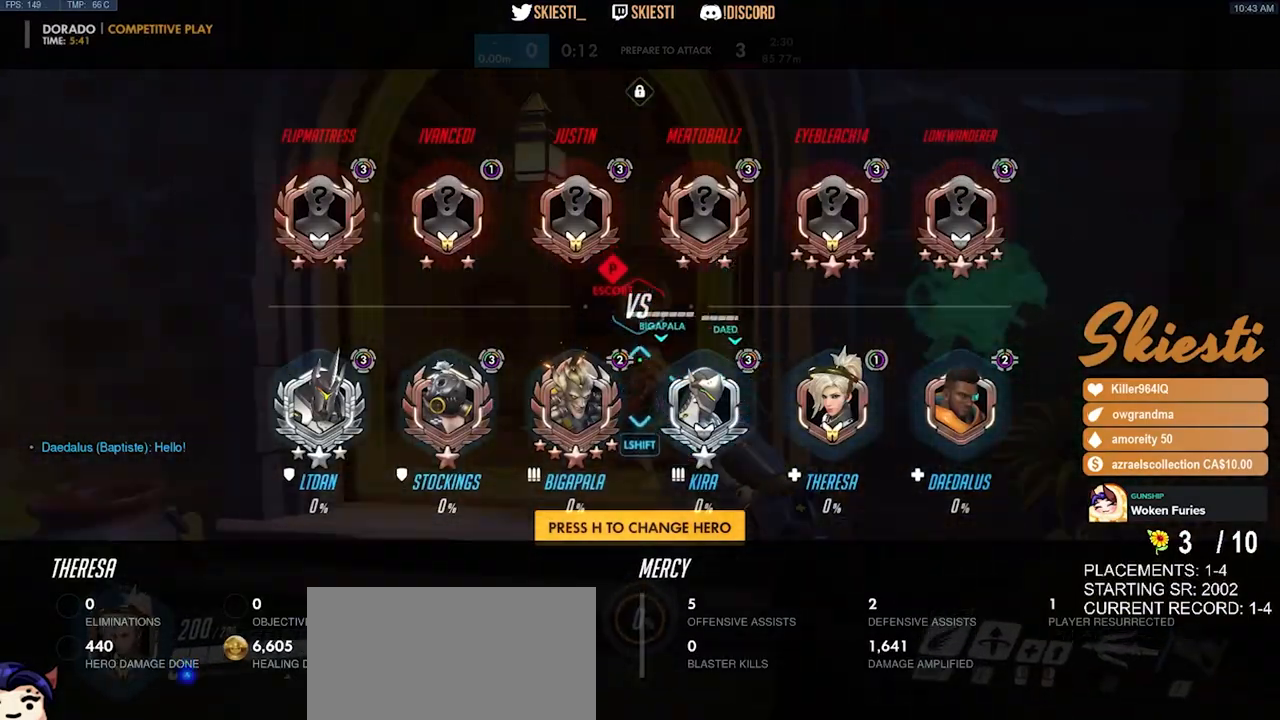
{"keys": ["s"], "mouse": [], "events": [[17, "space", "up"]]}
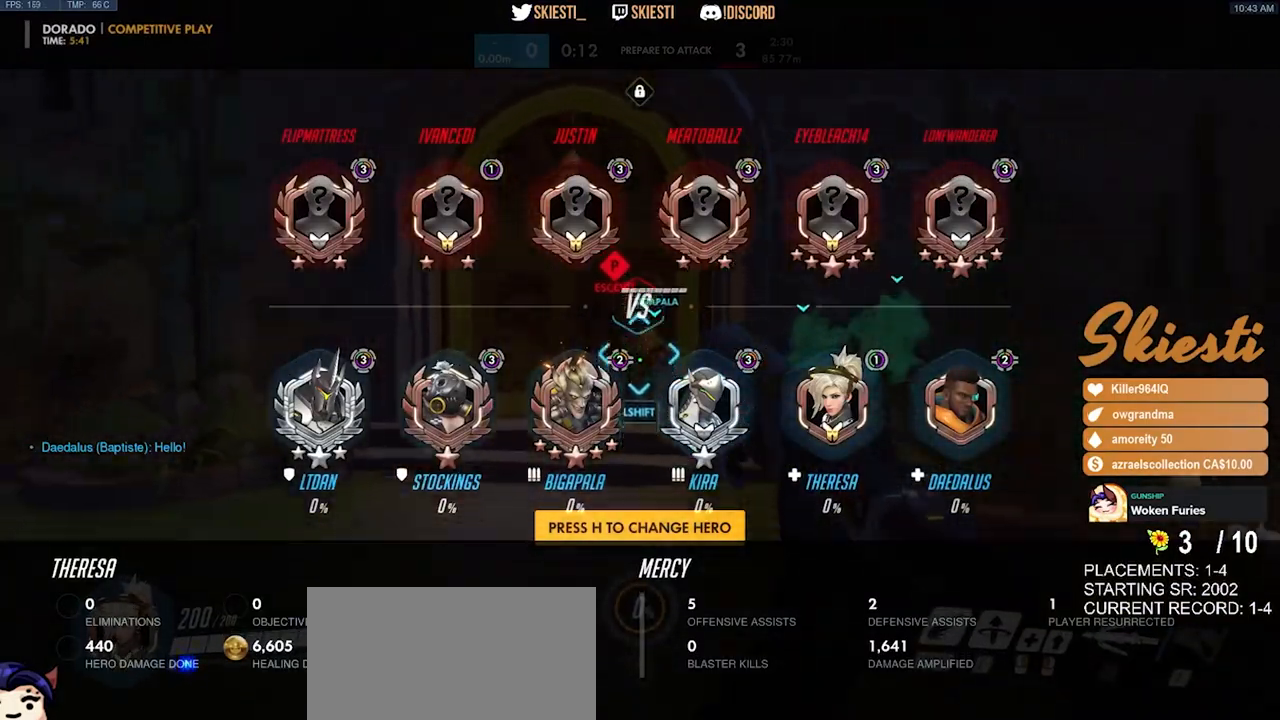
{"keys": ["w"], "mouse": [], "events": [[200, "s", "up"], [500, "w", "down"]]}
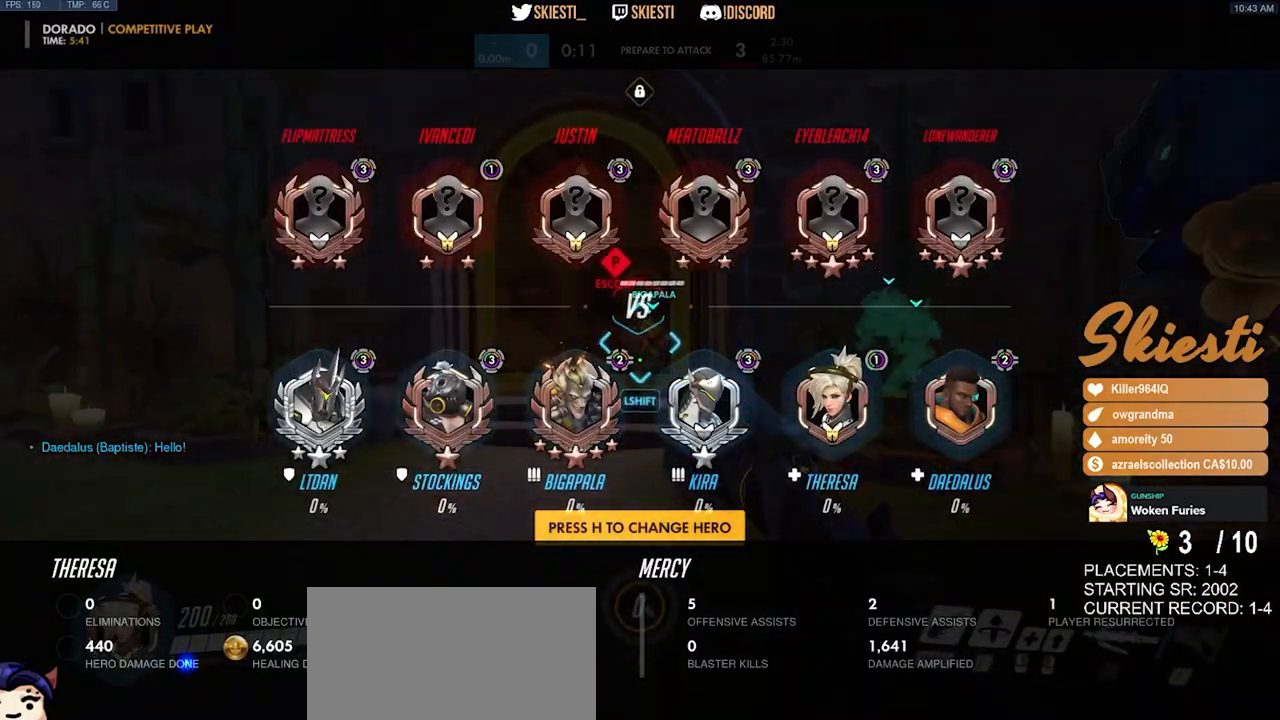
{"keys": ["w"], "mouse": [], "events": []}
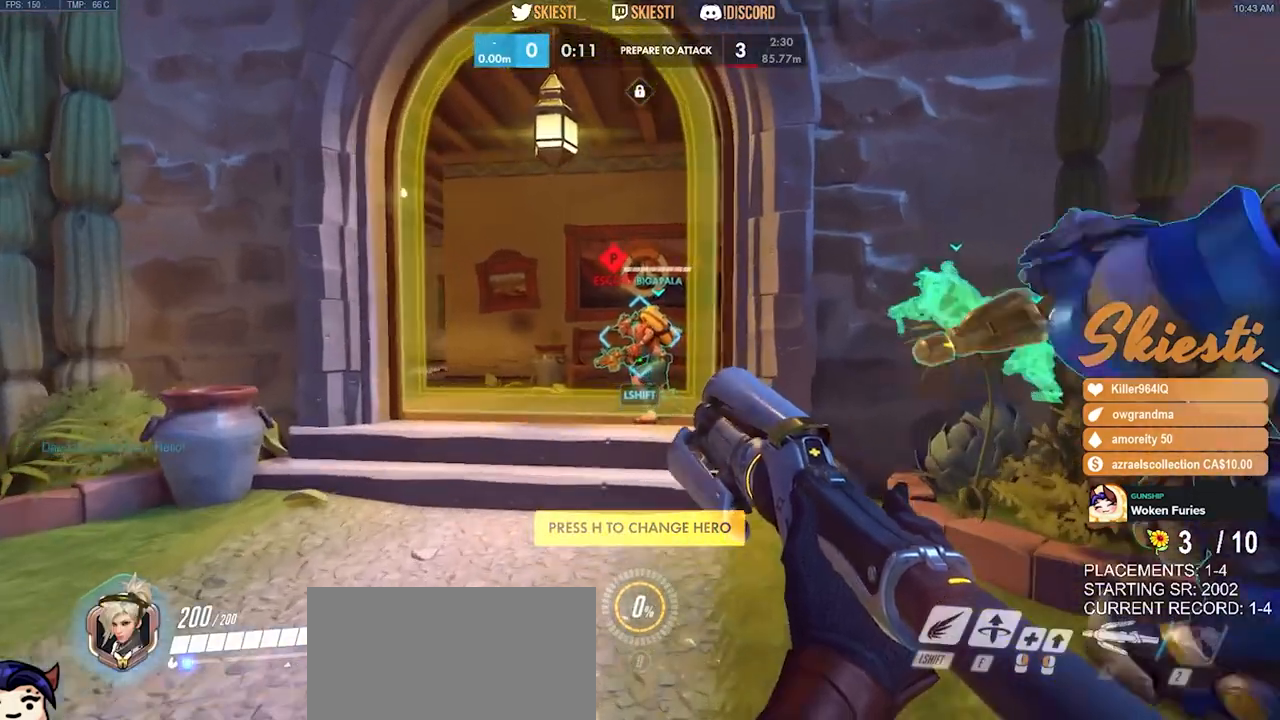
{"keys": ["a", "w"], "mouse": [], "events": [[334, "a", "down"]]}
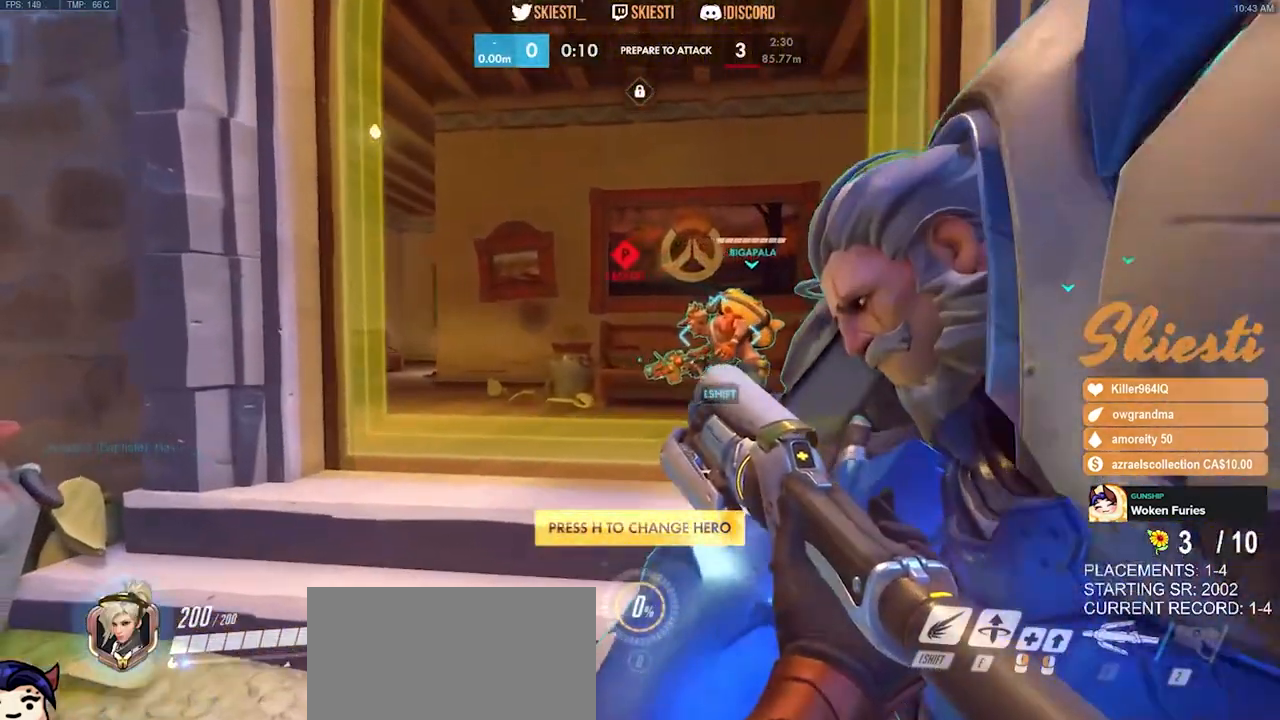
{"keys": ["a", "s"], "mouse": [], "events": [[50, "w", "up"], [100, "a", "up"], [100, "d", "down"], [267, "s", "down"], [334, "d", "up"], [350, "space", "down"], [367, "a", "down"], [484, "space", "up"]]}
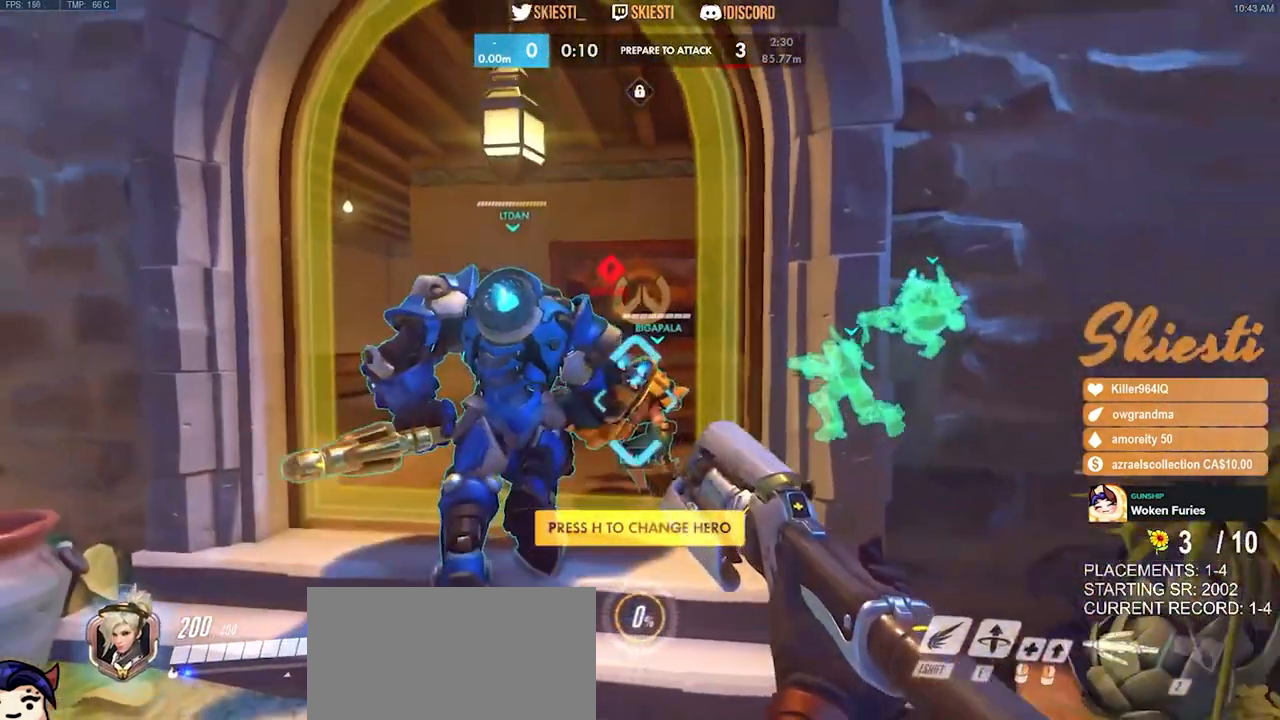
{"keys": ["s"], "mouse": [], "events": [[234, "a", "up"]]}
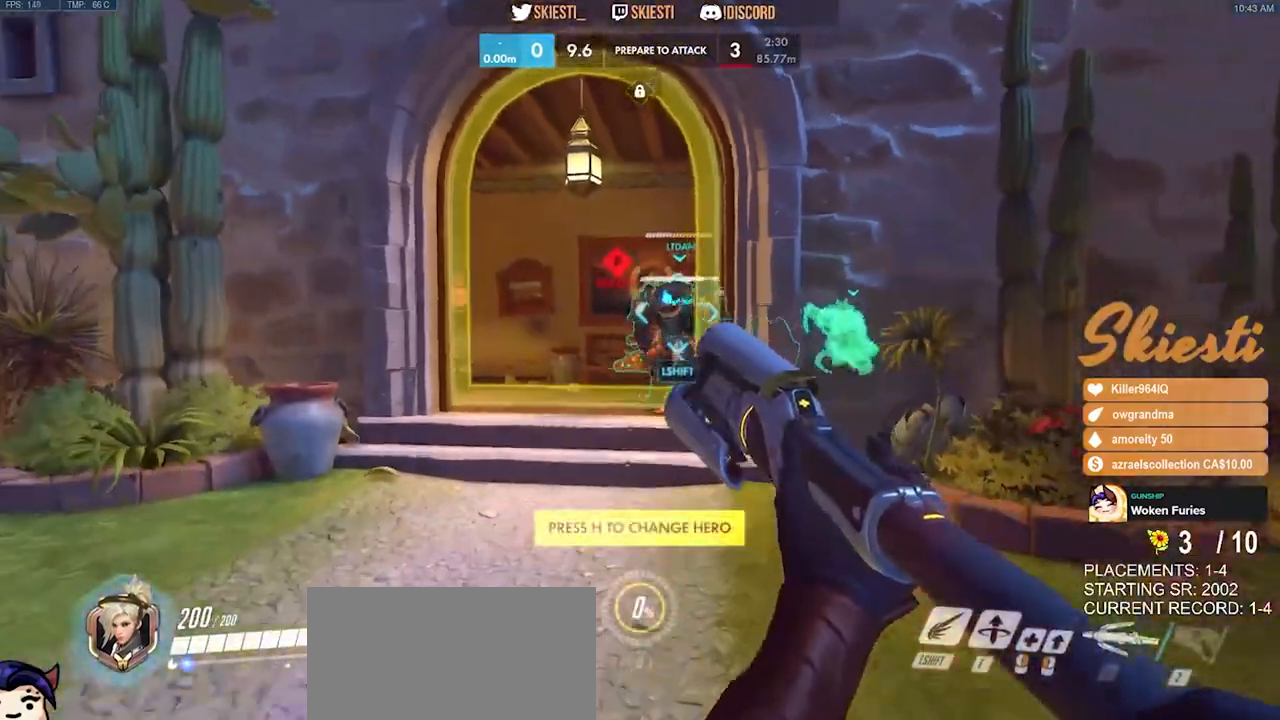
{"keys": ["a", "s"], "mouse": [], "events": [[100, "space", "down"], [117, "a", "down"], [217, "space", "up"], [250, "a", "up"], [484, "a", "down"]]}
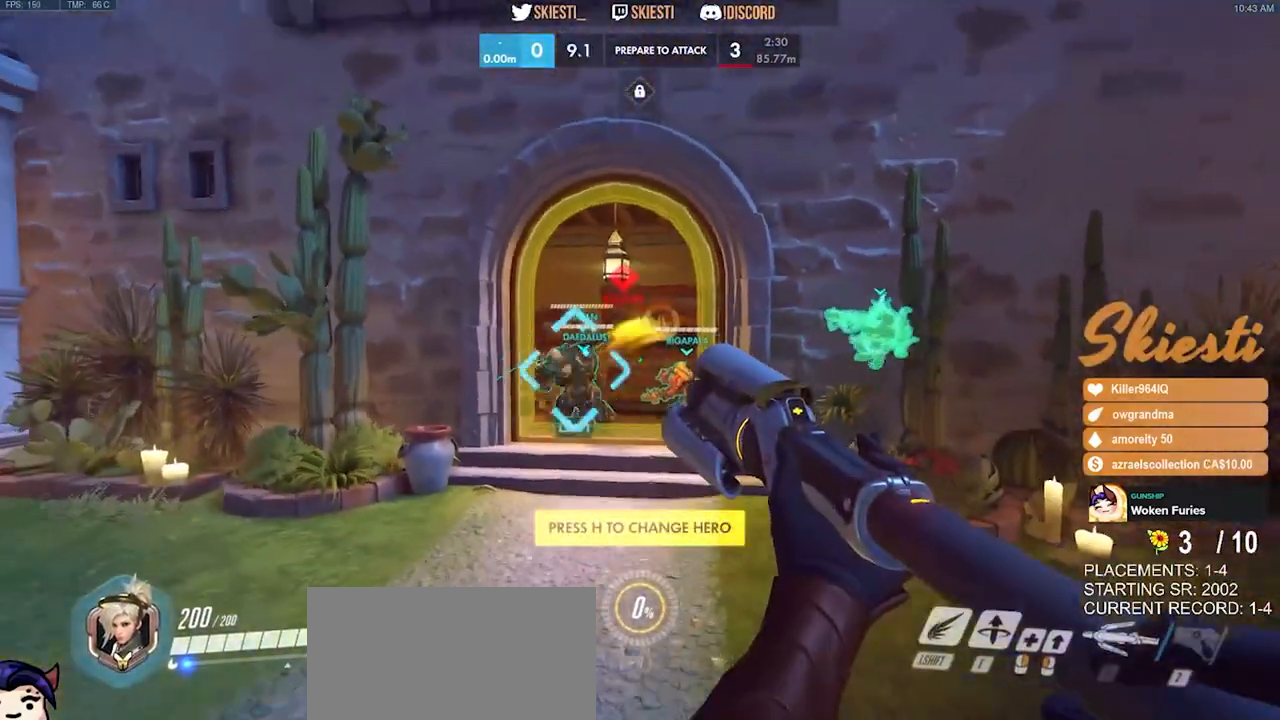
{"keys": ["shift"], "mouse": [], "events": [[334, "s", "up"], [334, "shift", "down"], [367, "a", "up"]]}
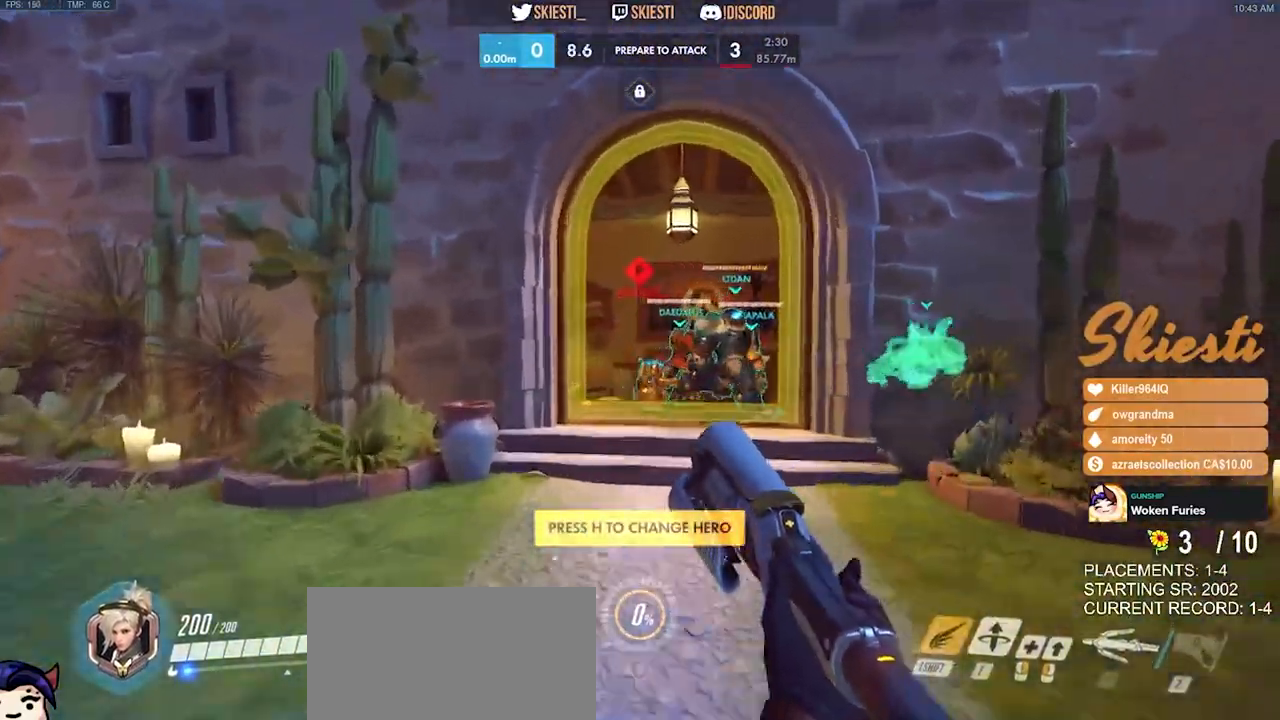
{"keys": ["w"], "mouse": [], "events": [[17, "space", "down"], [17, "w", "down"], [117, "shift", "up"], [184, "space", "up"]]}
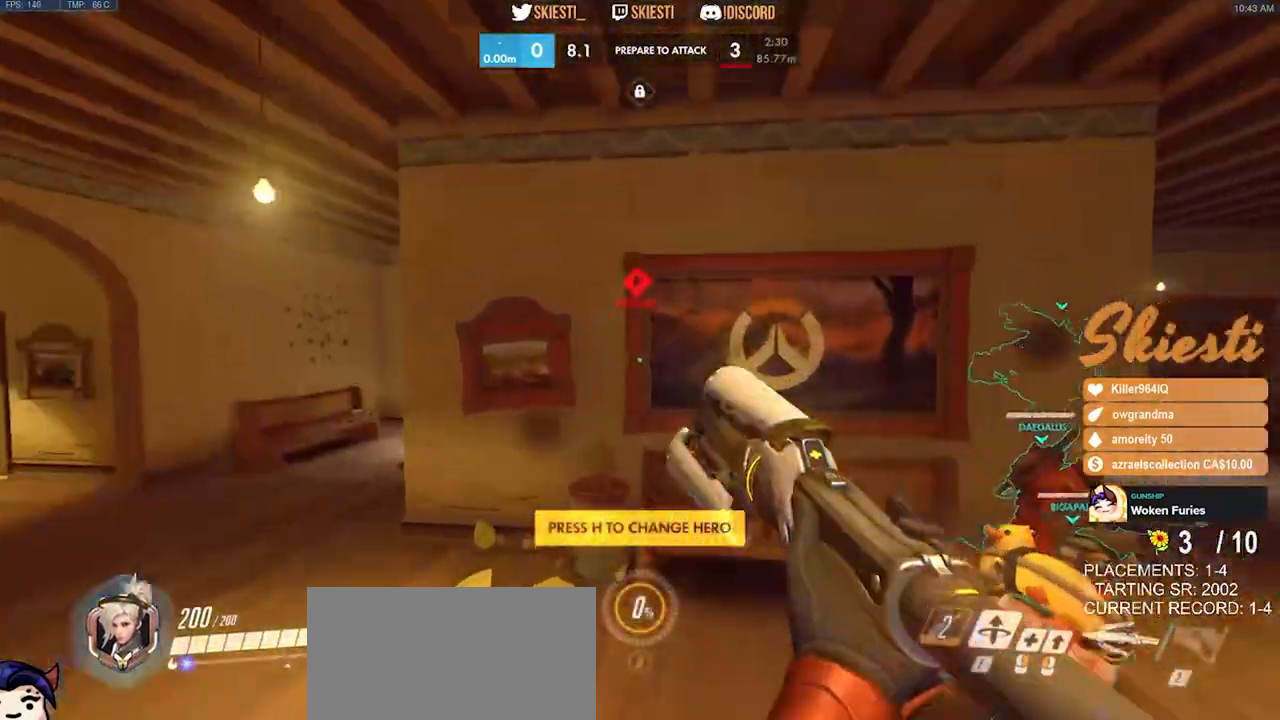
{"keys": ["a", "s"], "mouse": [], "events": [[134, "w", "up"], [184, "s", "down"], [350, "space", "down"], [434, "a", "down"], [500, "space", "up"]]}
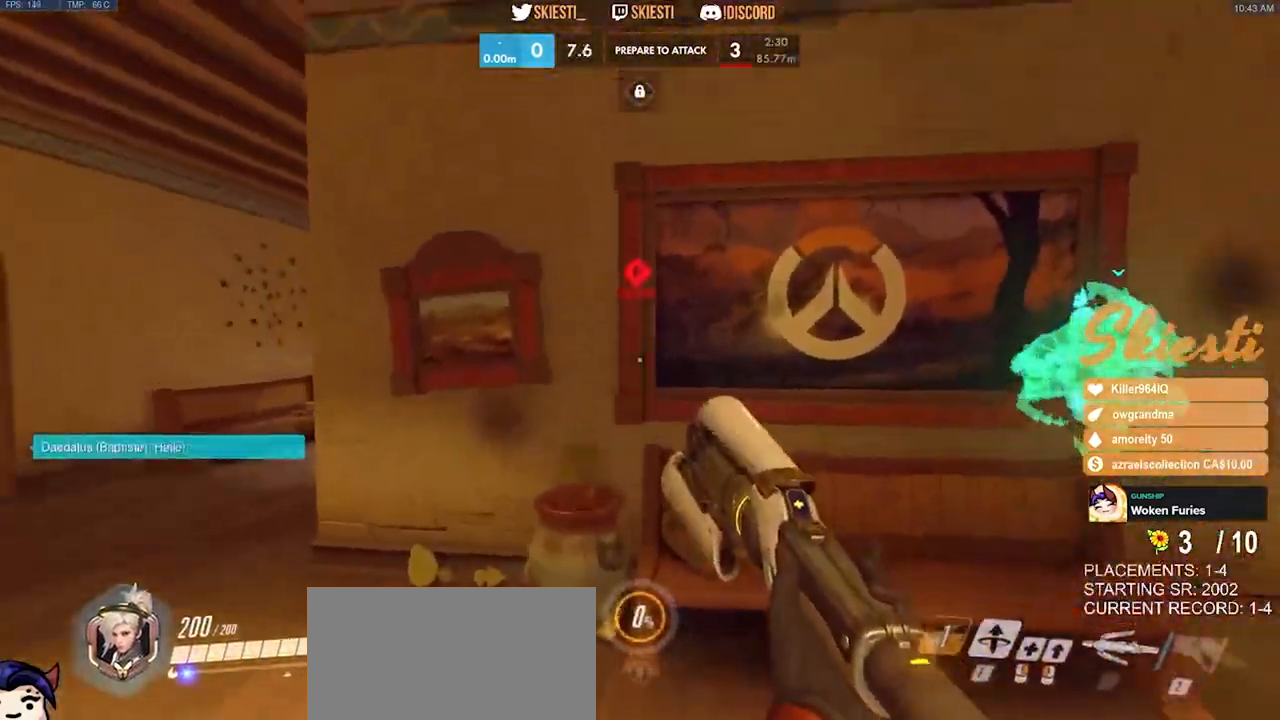
{"keys": ["s"], "mouse": [], "events": [[17, "a", "up"], [17, "mouse_wheel", "down"], [167, "mouse_wheel", "up"]]}
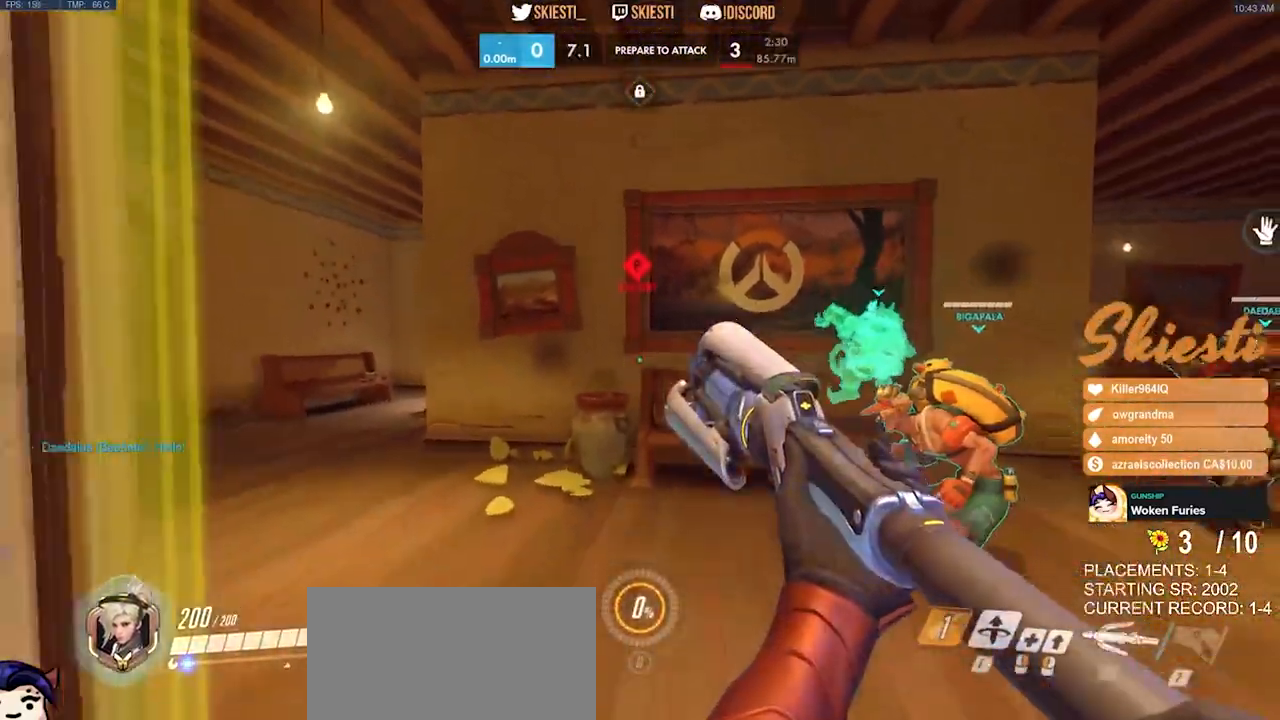
{"keys": ["s"], "mouse": []}
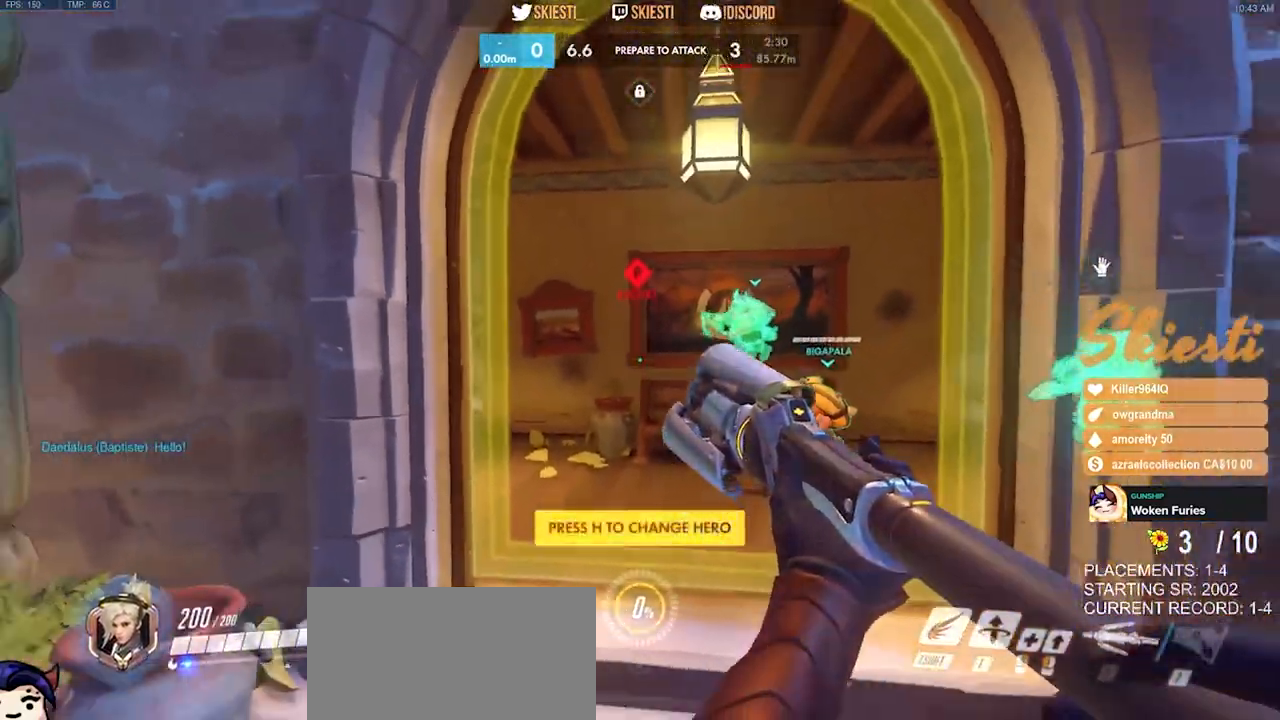
{"keys": ["a"], "mouse": [], "events": [[267, "a", "down"], [384, "s", "up"]]}
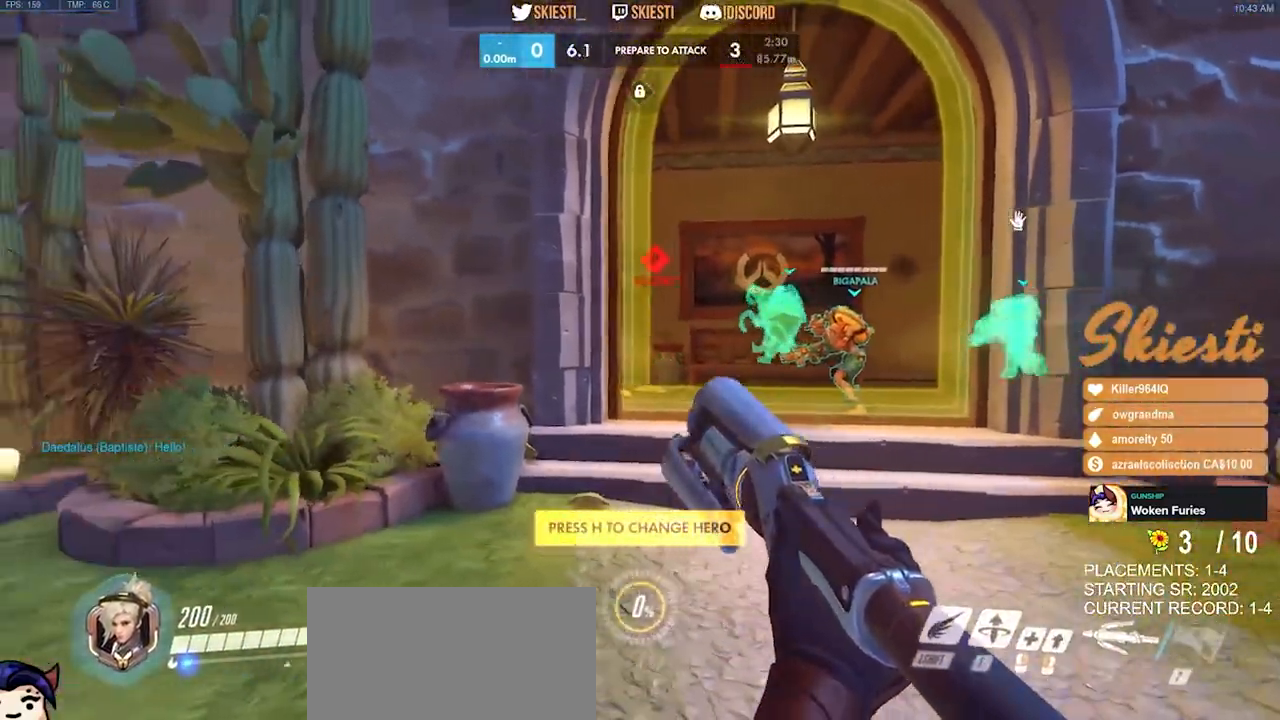
{"keys": ["w"], "mouse": [], "events": [[34, "w", "down"], [84, "a", "up"], [100, "d", "down"], [384, "d", "up"]]}
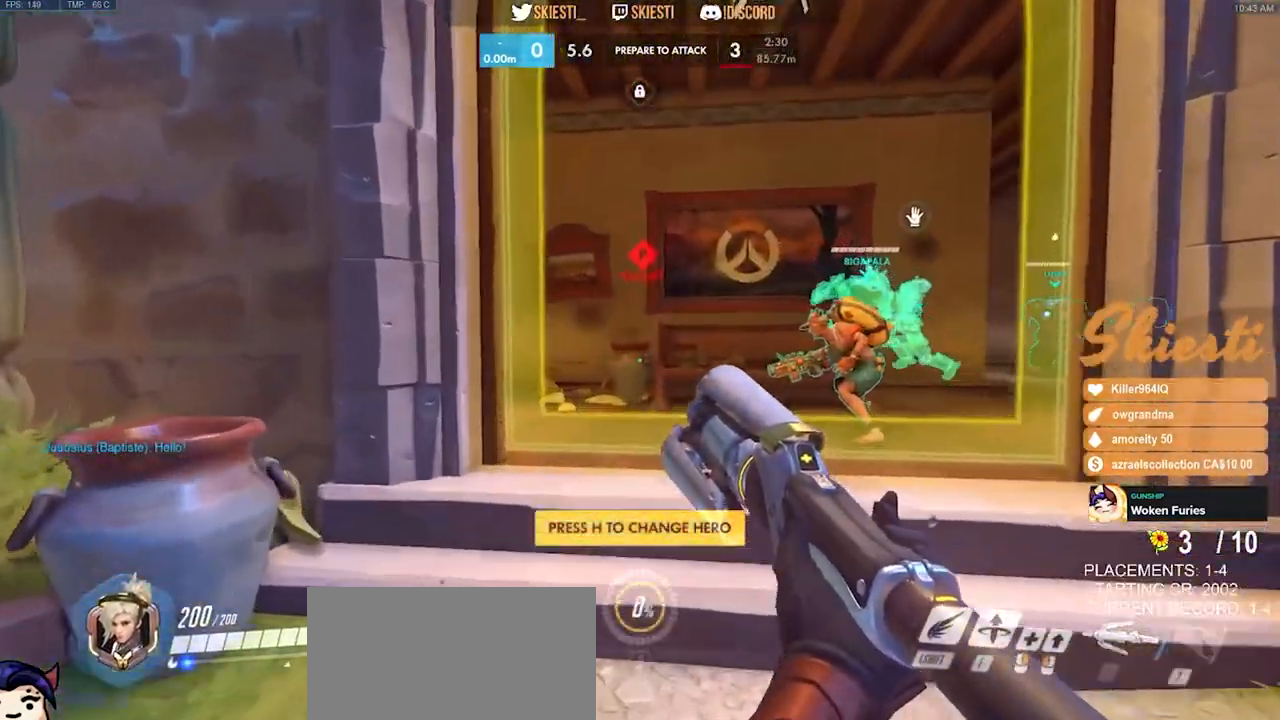
{"keys": ["d", "w"], "mouse": [], "events": [[350, "d", "down"]]}
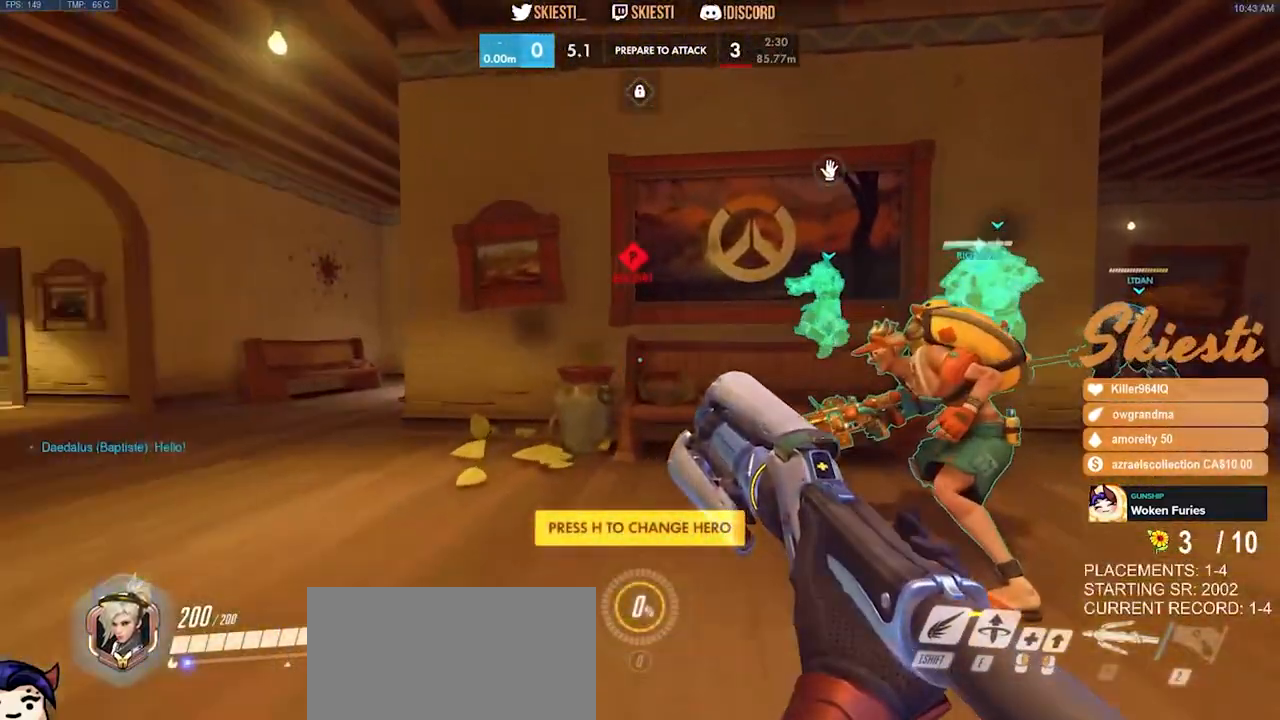
{"keys": ["a", "w"], "mouse": [], "events": [[150, "d", "up"], [217, "a", "down"]]}
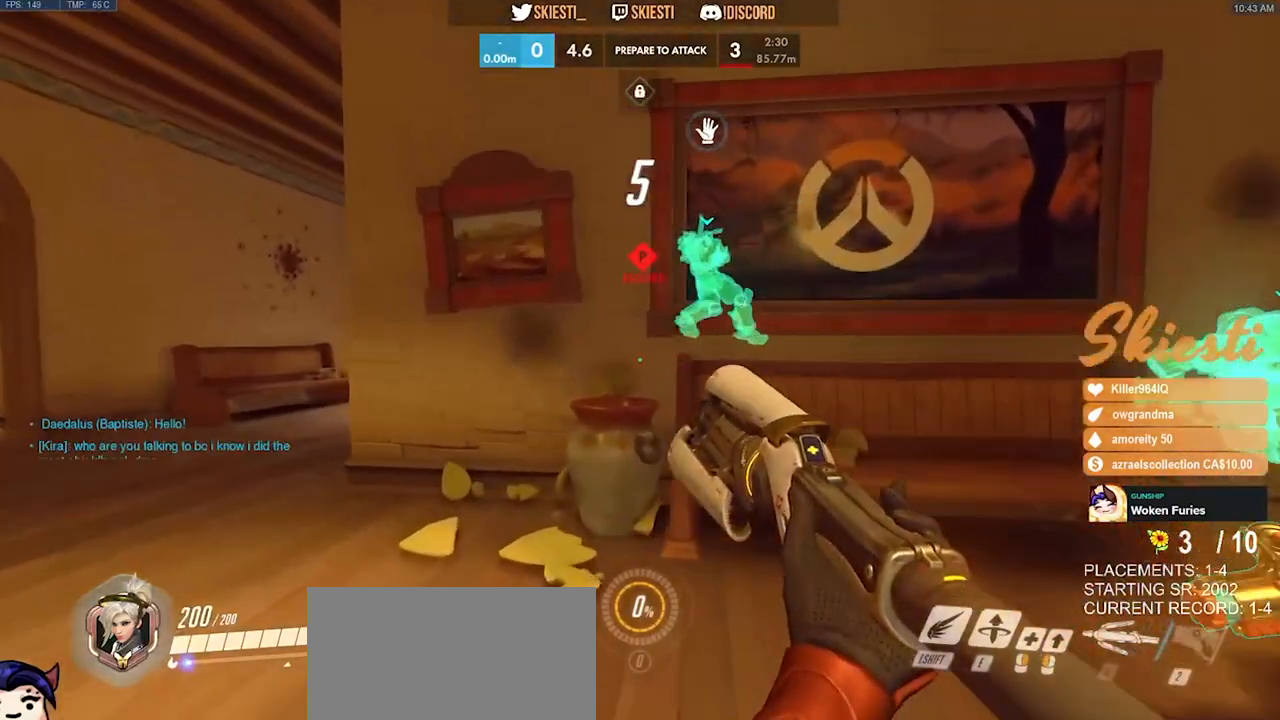
{"keys": ["a", "w"], "mouse": [], "events": [[117, "mouse_mb4", "down"], [167, "mouse_mb4", "up"]]}
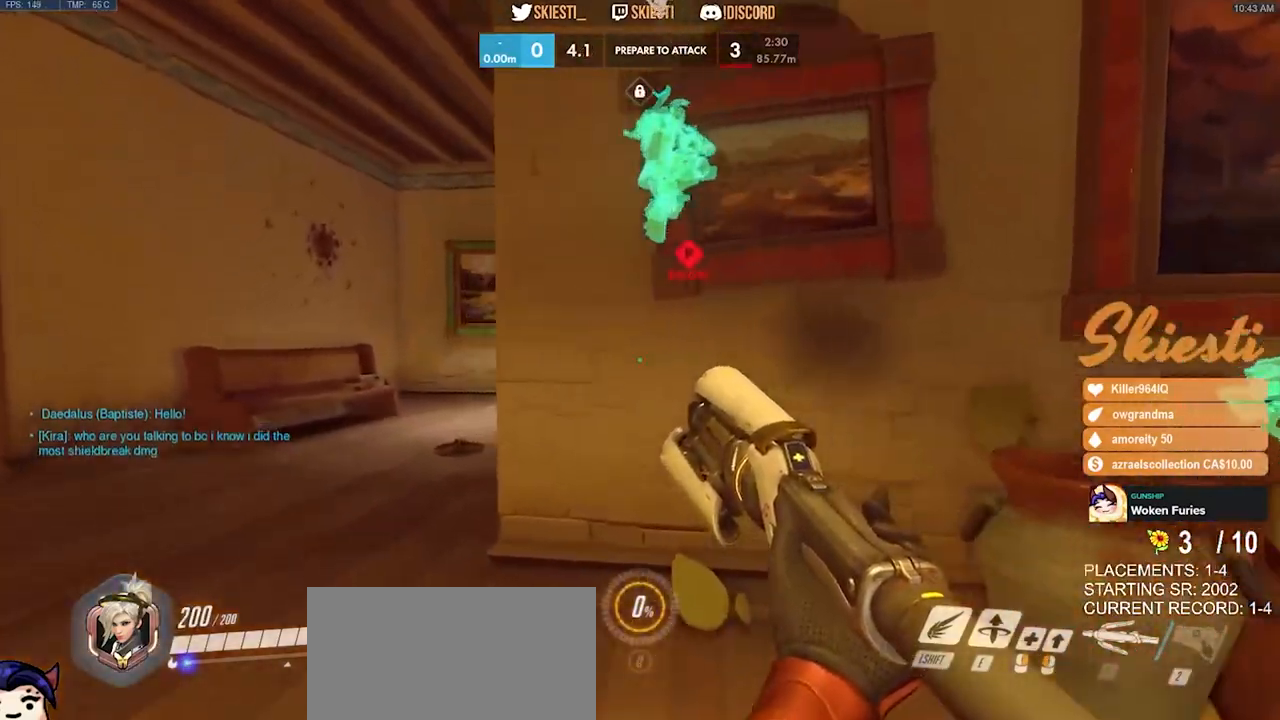
{"keys": ["a", "w"], "mouse": [], "events": []}
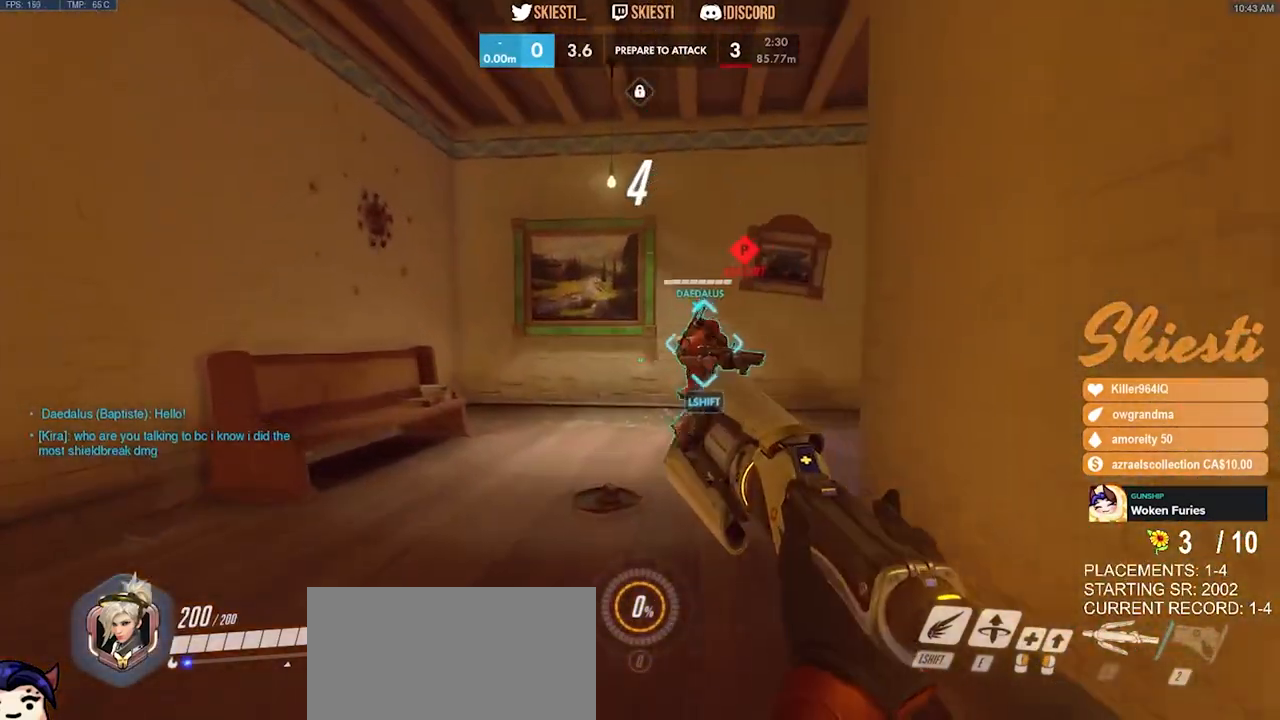
{"keys": ["w"], "mouse": [], "events": [[267, "space", "down"], [300, "a", "up"], [350, "space", "up"]]}
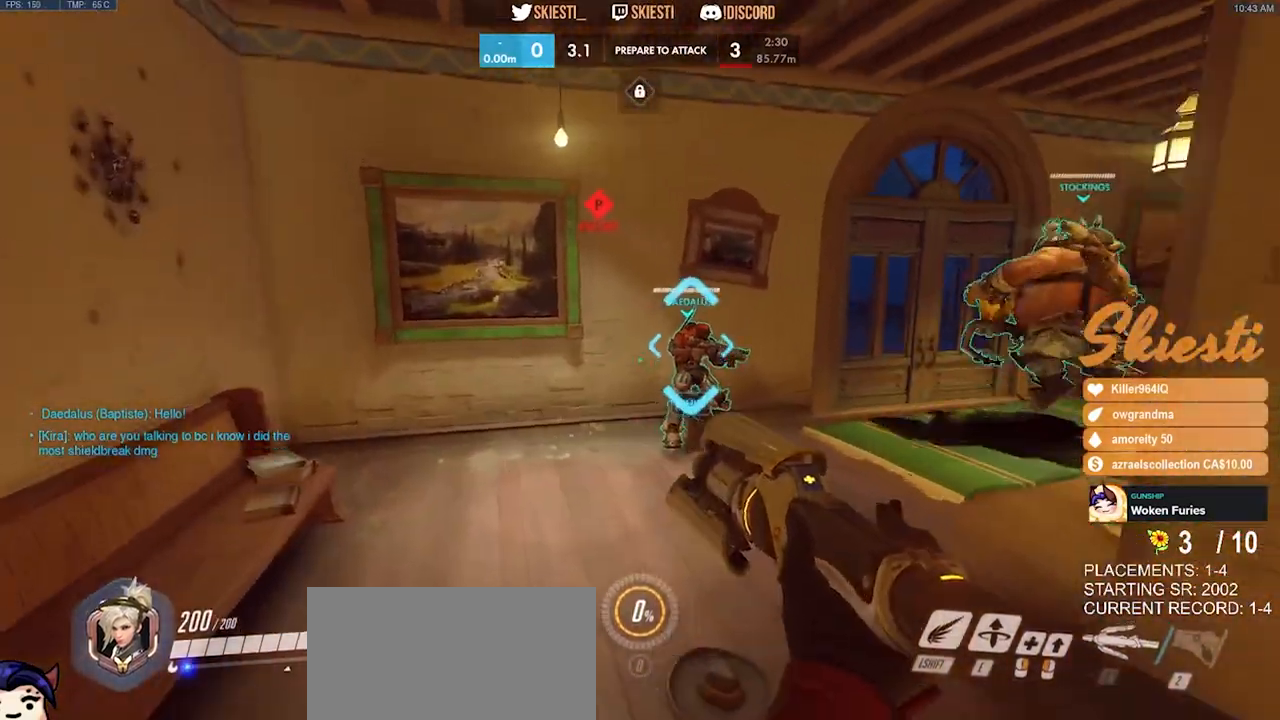
{"keys": ["w"], "mouse": [], "events": [[84, "a", "down"], [367, "a", "up"]]}
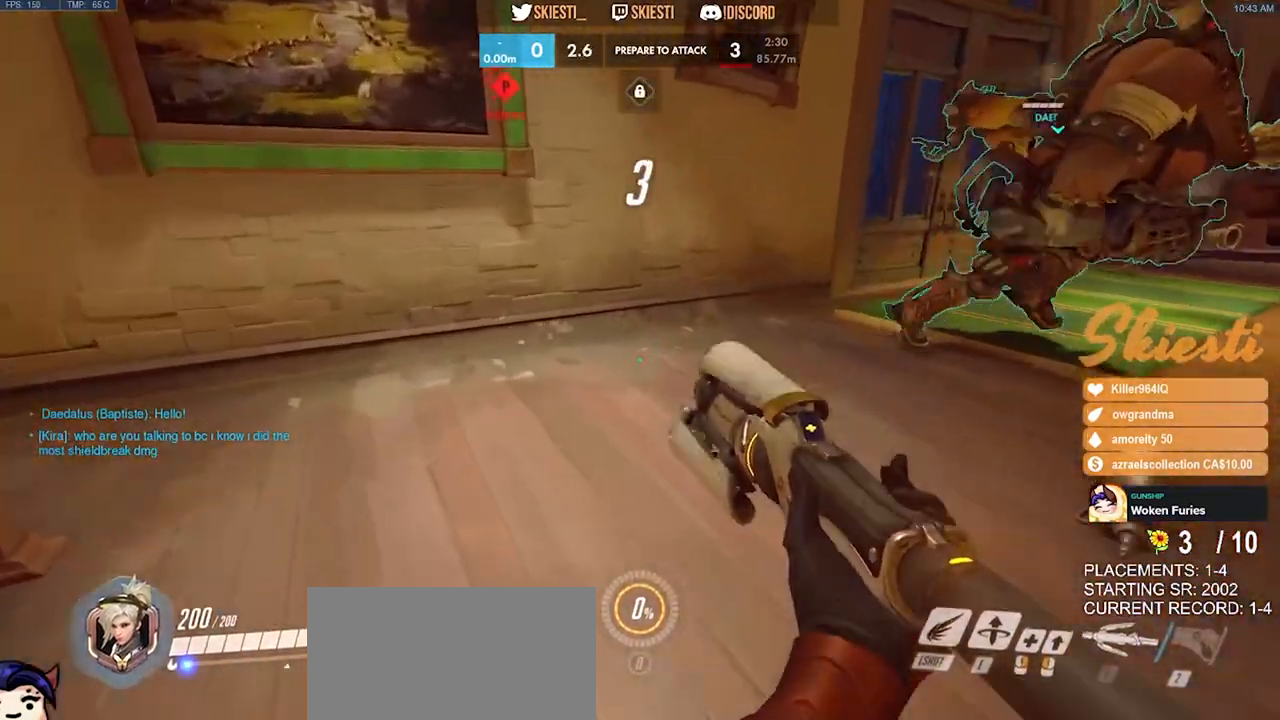
{"keys": ["d"], "mouse": ["left"], "events": [[167, "d", "down"], [250, "mouse_left", "down"], [267, "w", "up"]]}
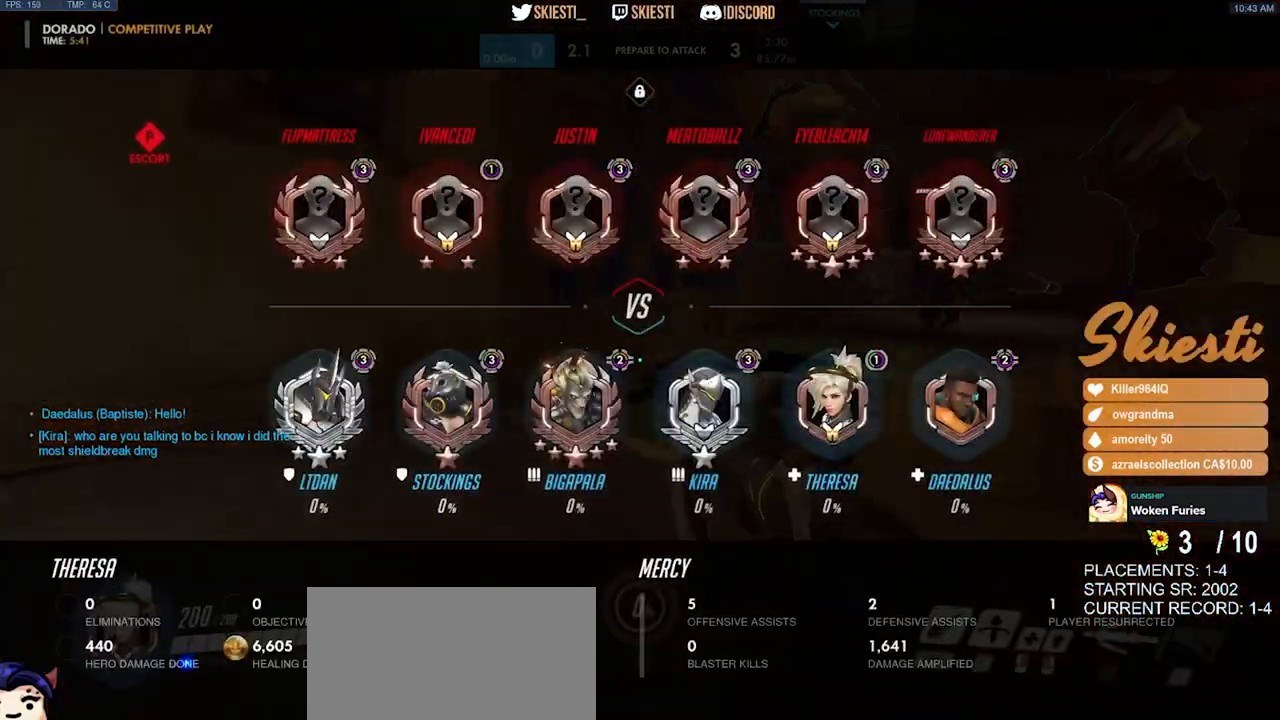
{"keys": ["s"], "mouse": ["left"], "events": [[34, "s", "down"], [117, "d", "up"]]}